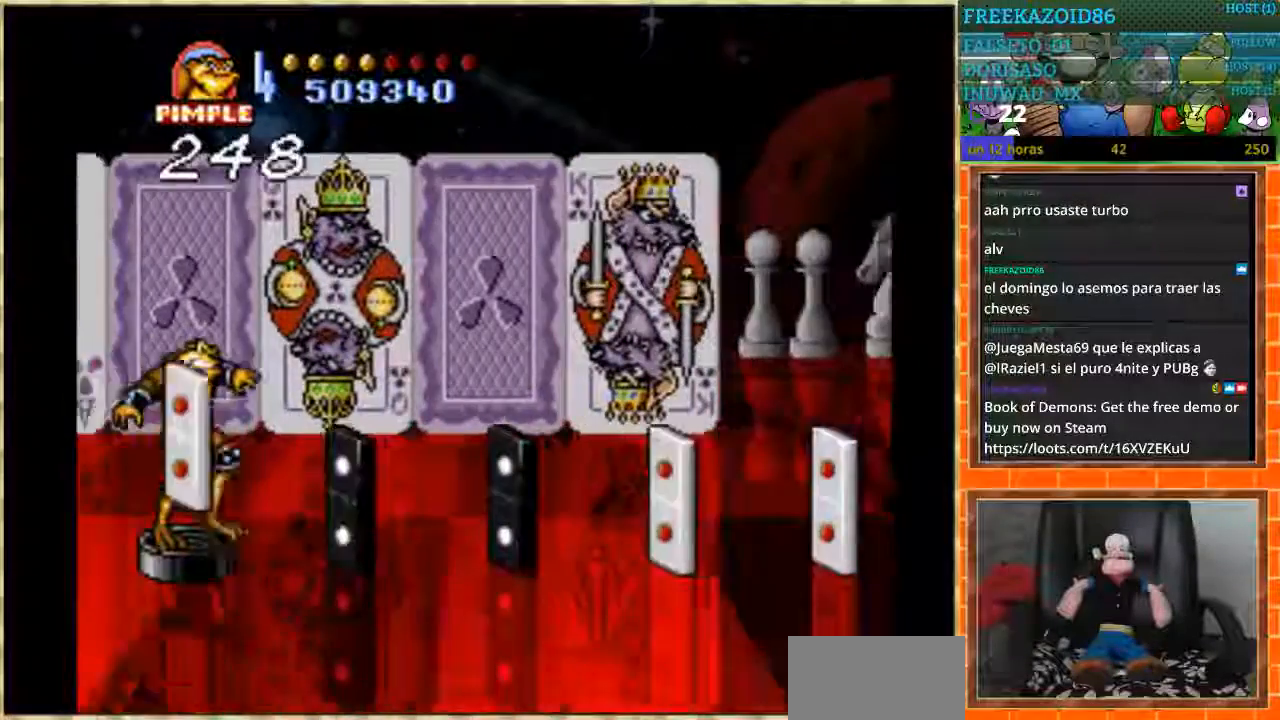
Gameplay with a controller (Nintendo layout); each line is a JSON object with the inputs held at the frame after it. "events" lists button and stick changes between this image and that frame as [ms after this image, input, new state], when the widget could be followed in between. Not read: L1 L3 R3.
{"buttons": ["DPAD_DOWN"], "events": [[67, "DPAD_LEFT", "down"], [201, "DPAD_UP", "down"], [234, "DPAD_LEFT", "up"], [401, "DPAD_UP", "up"], [434, "DPAD_DOWN", "down"]]}
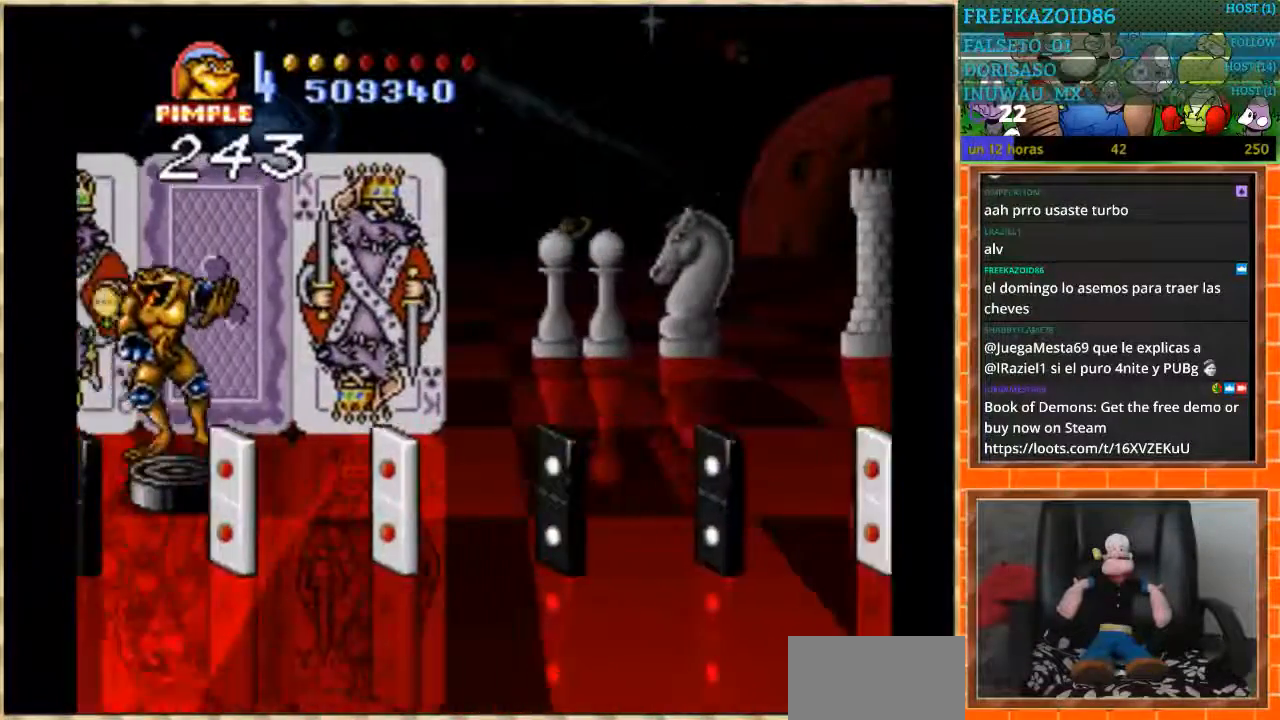
{"buttons": ["DPAD_UP"], "events": [[200, "DPAD_DOWN", "up"], [200, "DPAD_UP", "down"]]}
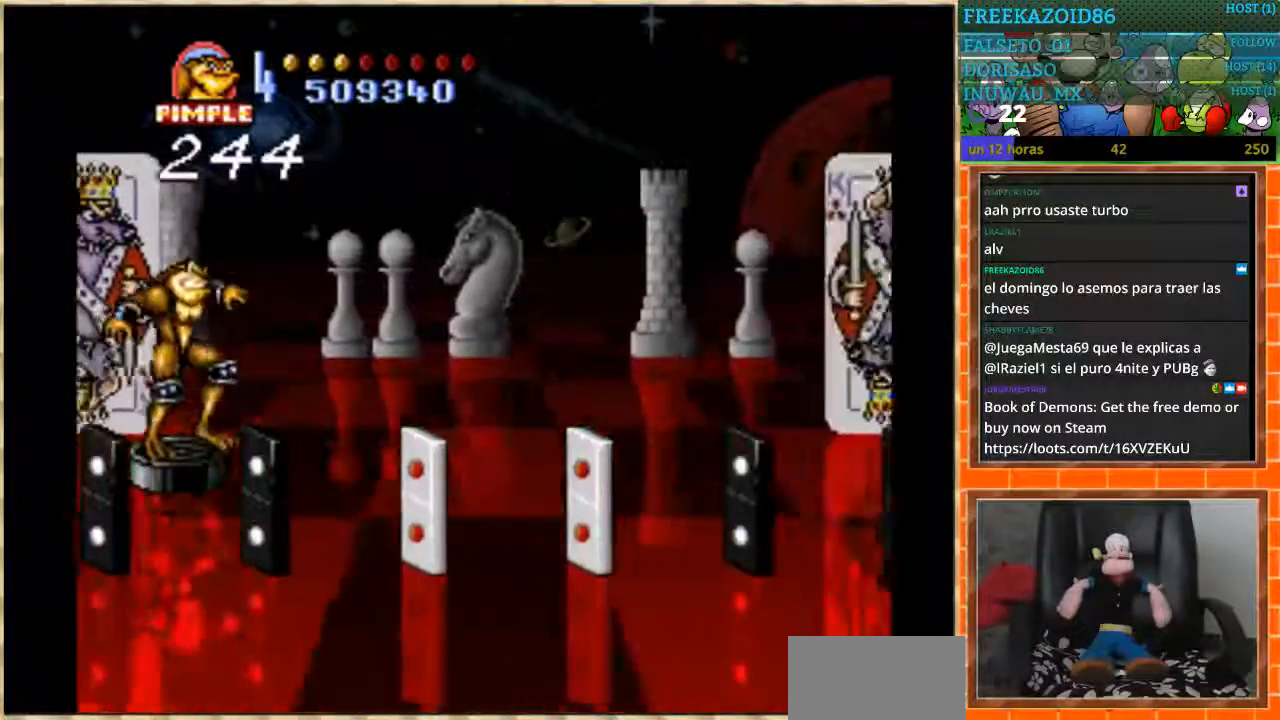
{"buttons": ["DPAD_UP"], "events": [[34, "DPAD_DOWN", "down"], [34, "DPAD_UP", "up"], [367, "DPAD_DOWN", "up"], [367, "DPAD_UP", "down"]]}
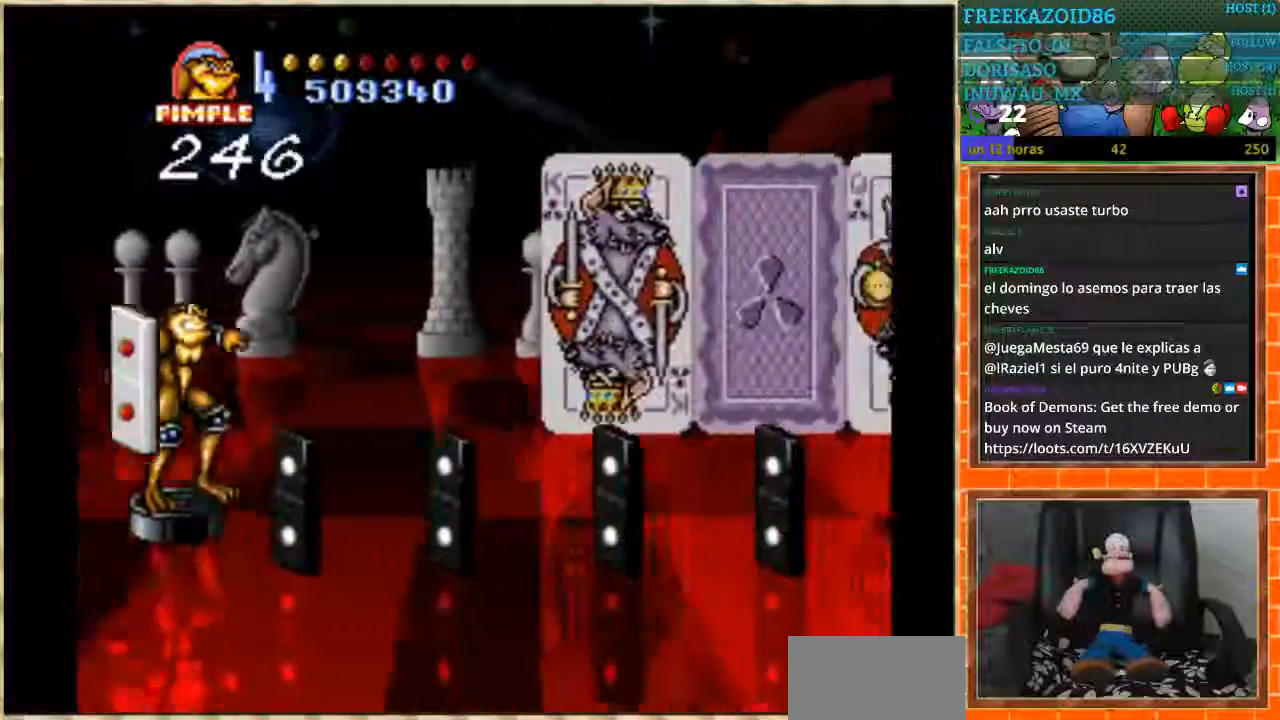
{"buttons": [], "events": [[200, "DPAD_DOWN", "down"], [200, "DPAD_UP", "up"], [400, "DPAD_DOWN", "up"]]}
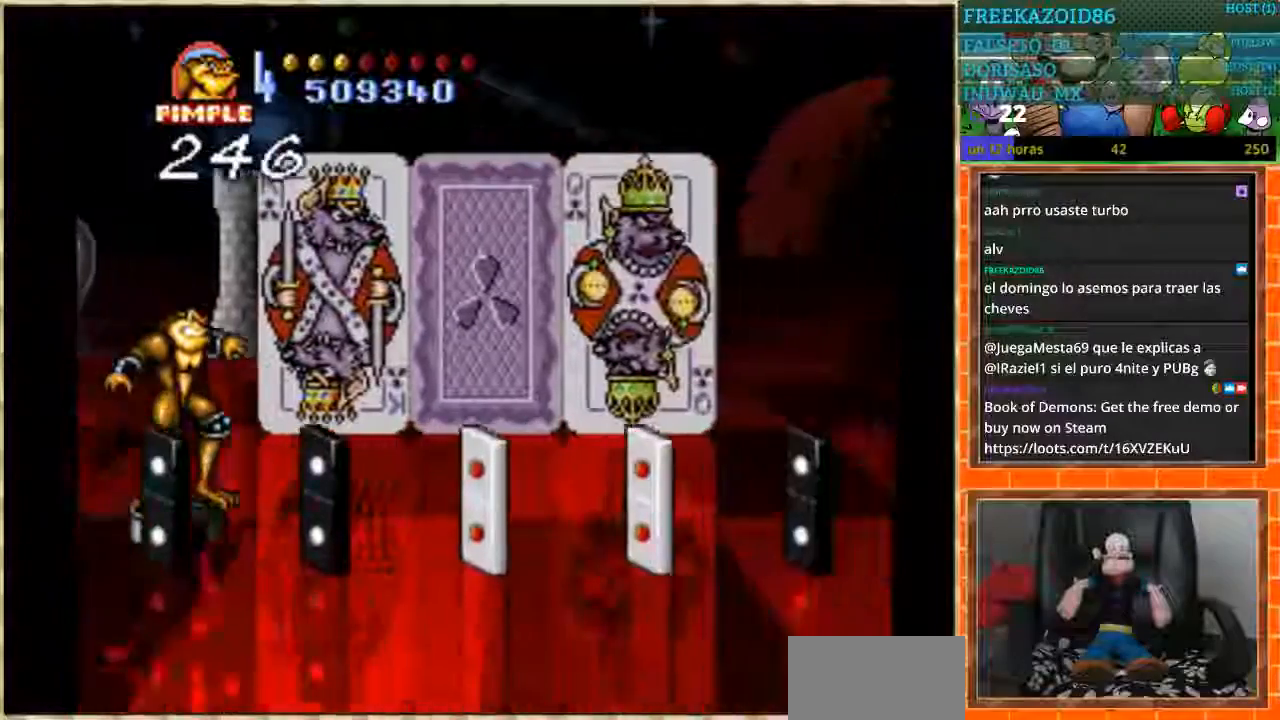
{"buttons": ["DPAD_UP"], "events": [[201, "DPAD_DOWN", "down"], [401, "DPAD_DOWN", "up"], [401, "DPAD_UP", "down"]]}
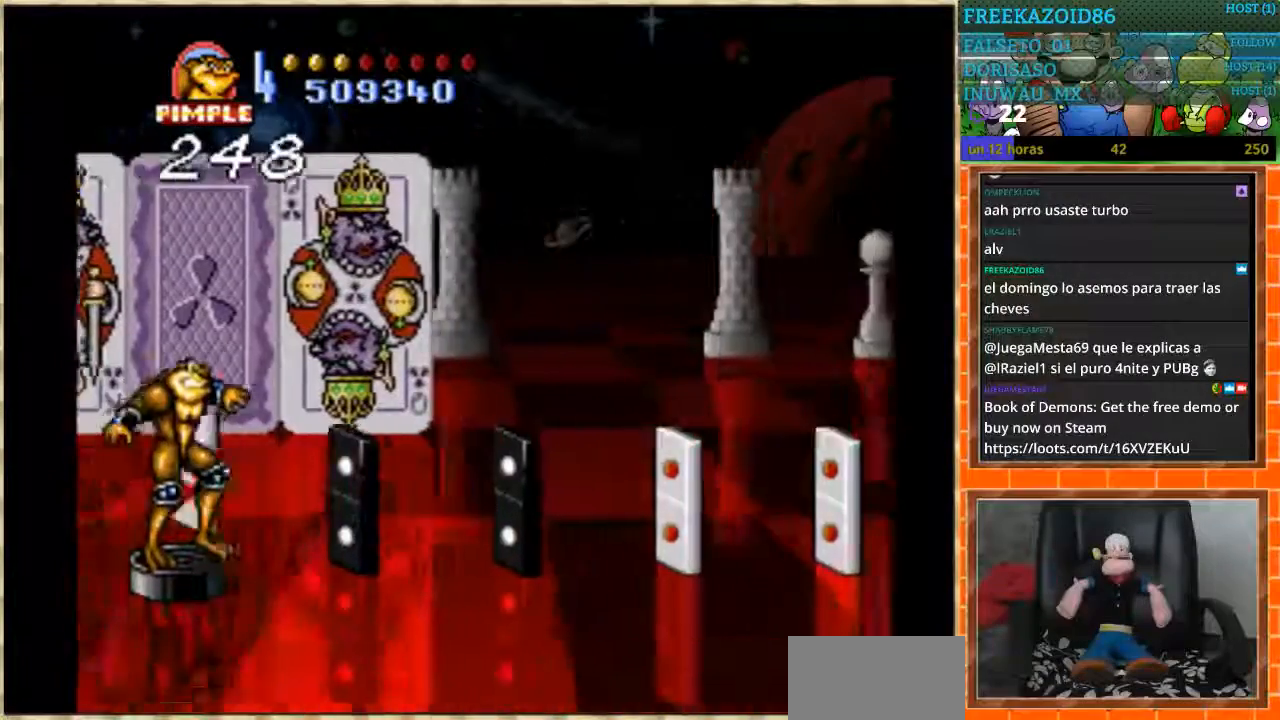
{"buttons": ["DPAD_DOWN"], "events": [[300, "DPAD_DOWN", "down"], [300, "DPAD_UP", "up"]]}
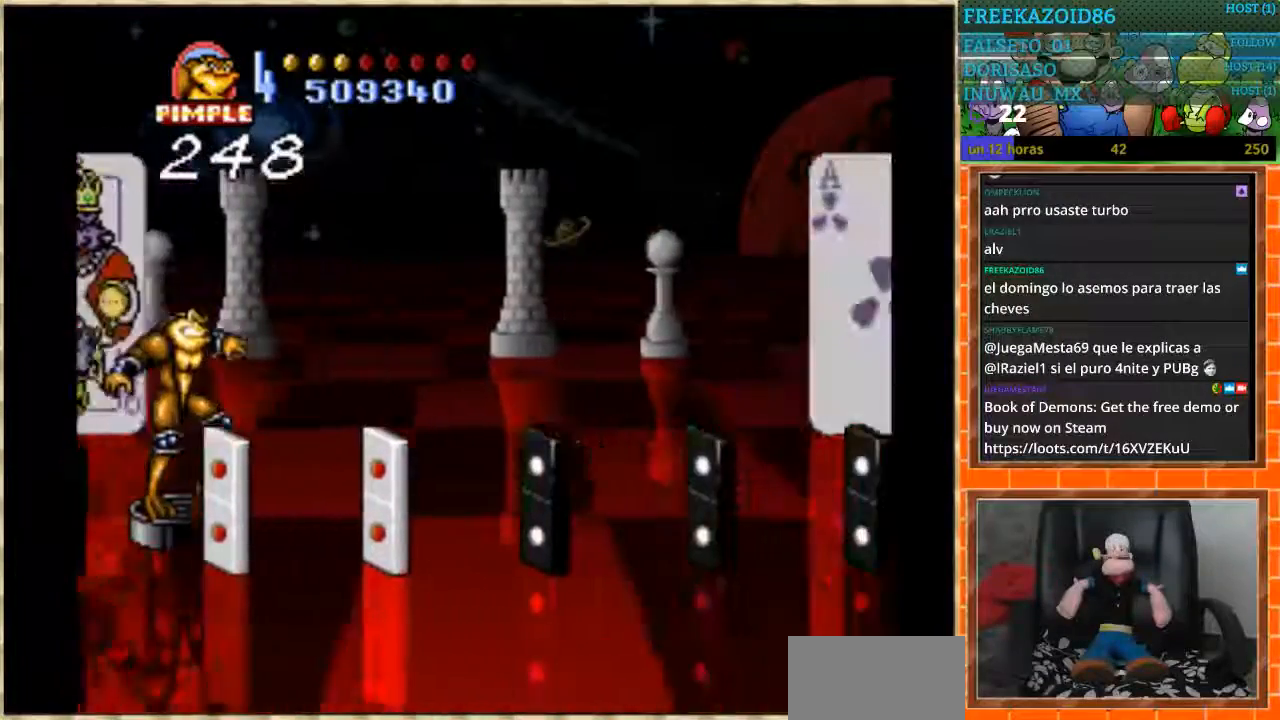
{"buttons": ["DPAD_DOWN"], "events": [[101, "DPAD_DOWN", "up"], [101, "DPAD_UP", "down"], [468, "DPAD_UP", "up"], [501, "DPAD_DOWN", "down"]]}
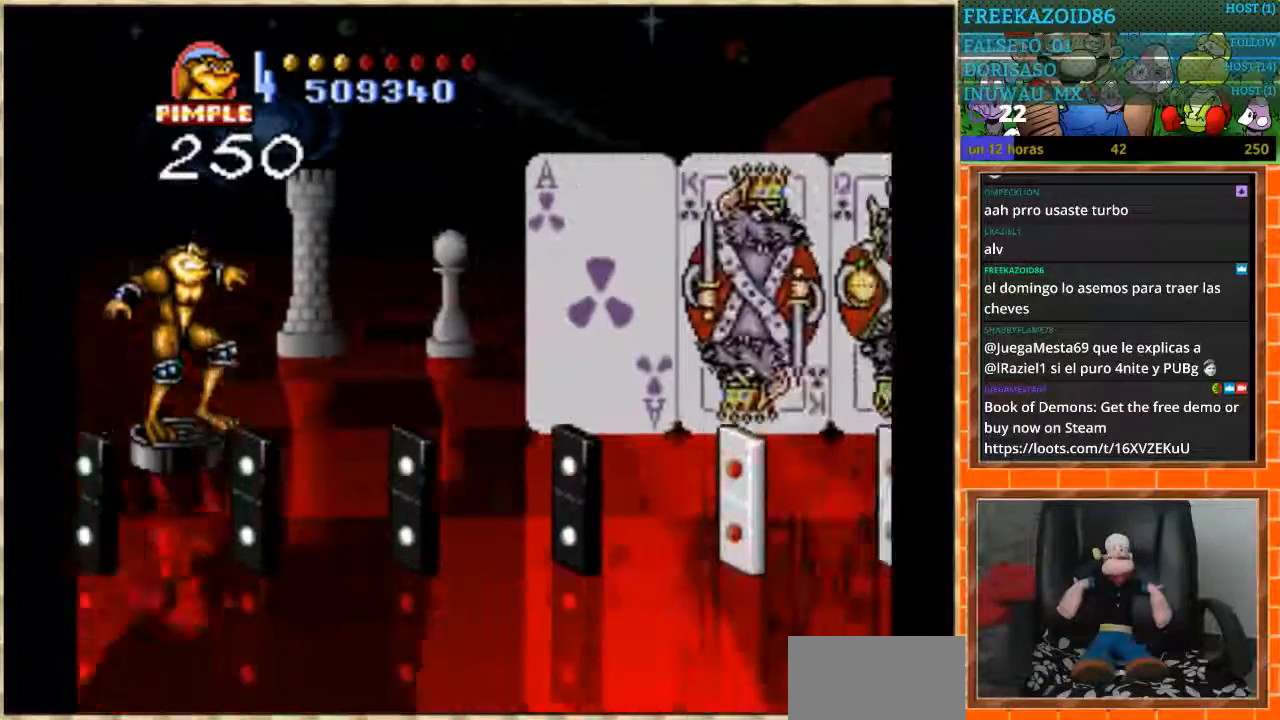
{"buttons": ["DPAD_DOWN"], "events": [[133, "DPAD_DOWN", "up"], [434, "DPAD_DOWN", "down"]]}
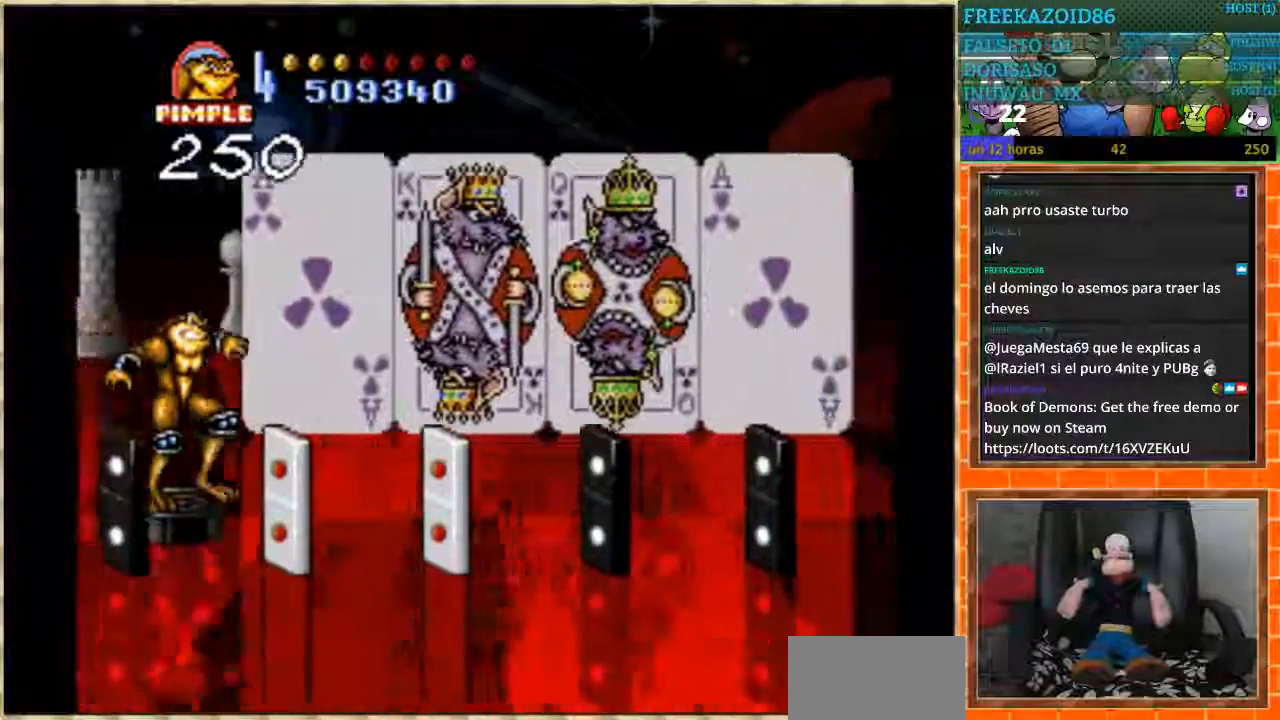
{"buttons": ["DPAD_UP"], "events": [[167, "DPAD_DOWN", "up"], [167, "DPAD_UP", "down"]]}
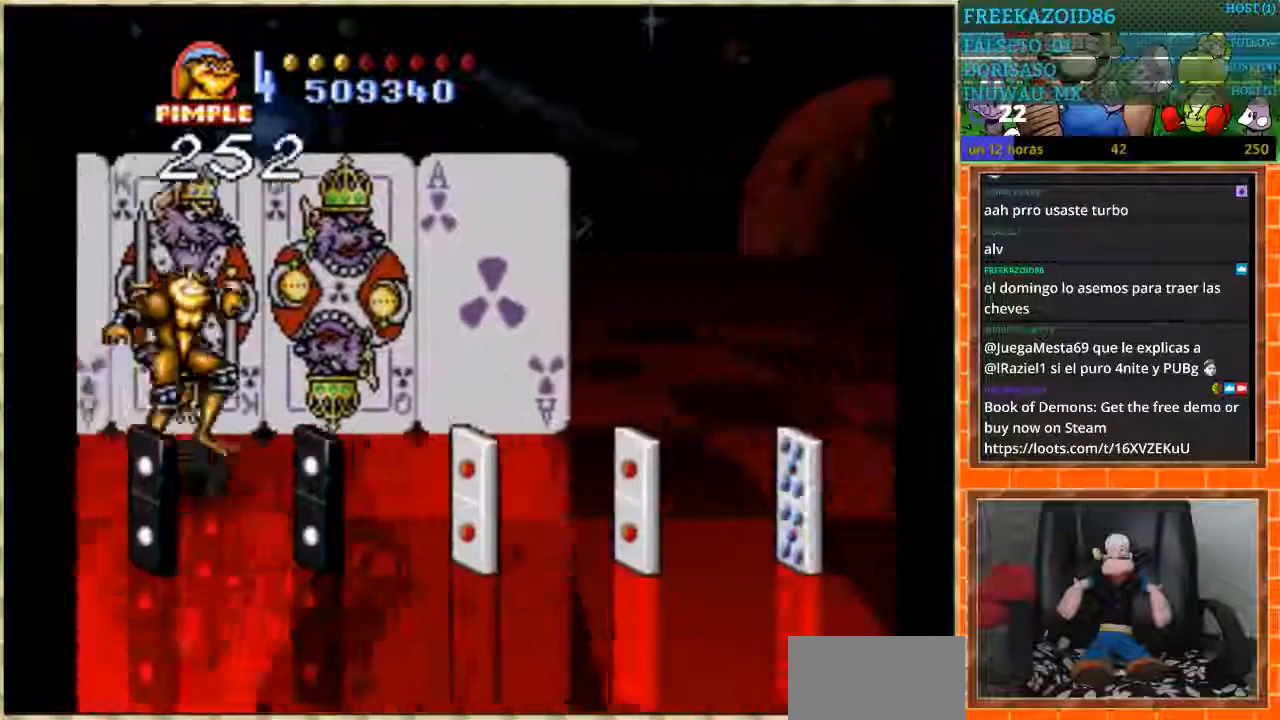
{"buttons": ["DPAD_UP"], "events": [[33, "DPAD_DOWN", "down"], [33, "DPAD_UP", "up"], [334, "DPAD_DOWN", "up"], [334, "DPAD_UP", "down"]]}
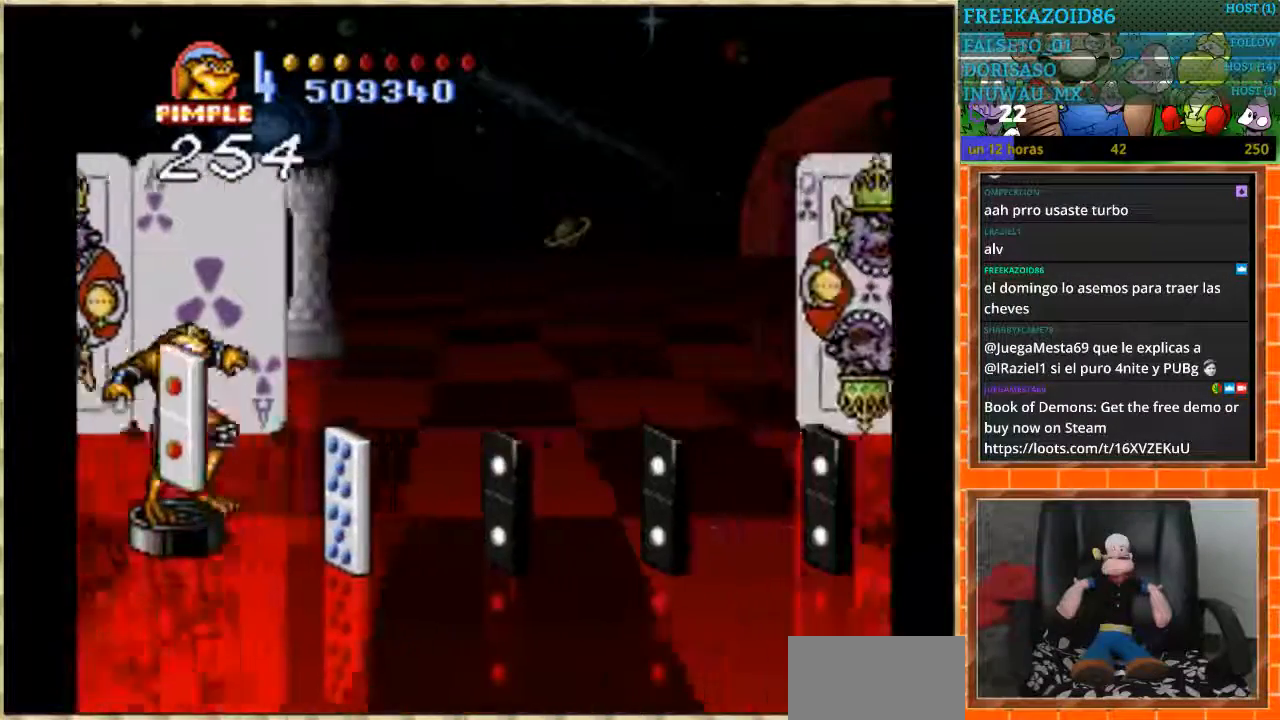
{"buttons": ["DPAD_UP"], "events": [[67, "DPAD_DOWN", "down"], [67, "DPAD_UP", "up"], [234, "DPAD_DOWN", "up"], [234, "DPAD_LEFT", "down"], [267, "DPAD_LEFT", "up"], [267, "DPAD_UP", "down"]]}
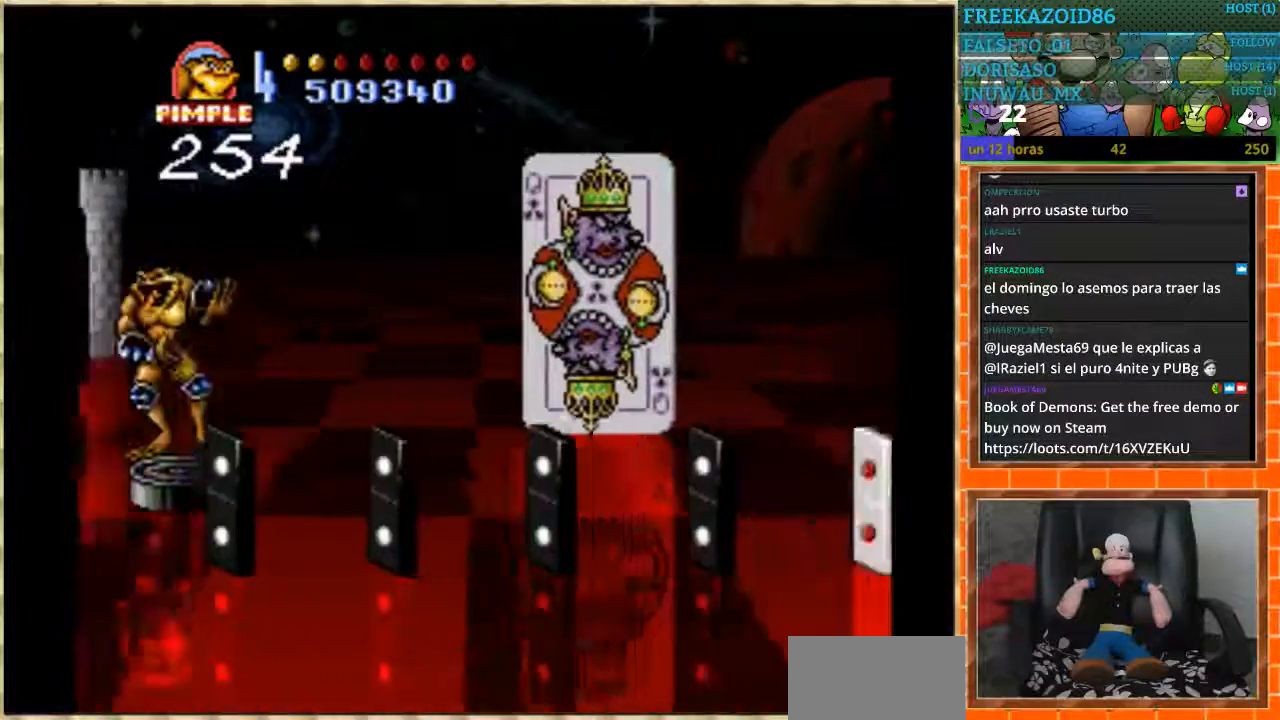
{"buttons": [], "events": [[67, "DPAD_RIGHT", "down"], [67, "DPAD_UP", "up"], [100, "DPAD_DOWN", "down"], [200, "DPAD_RIGHT", "up"], [267, "DPAD_DOWN", "up"]]}
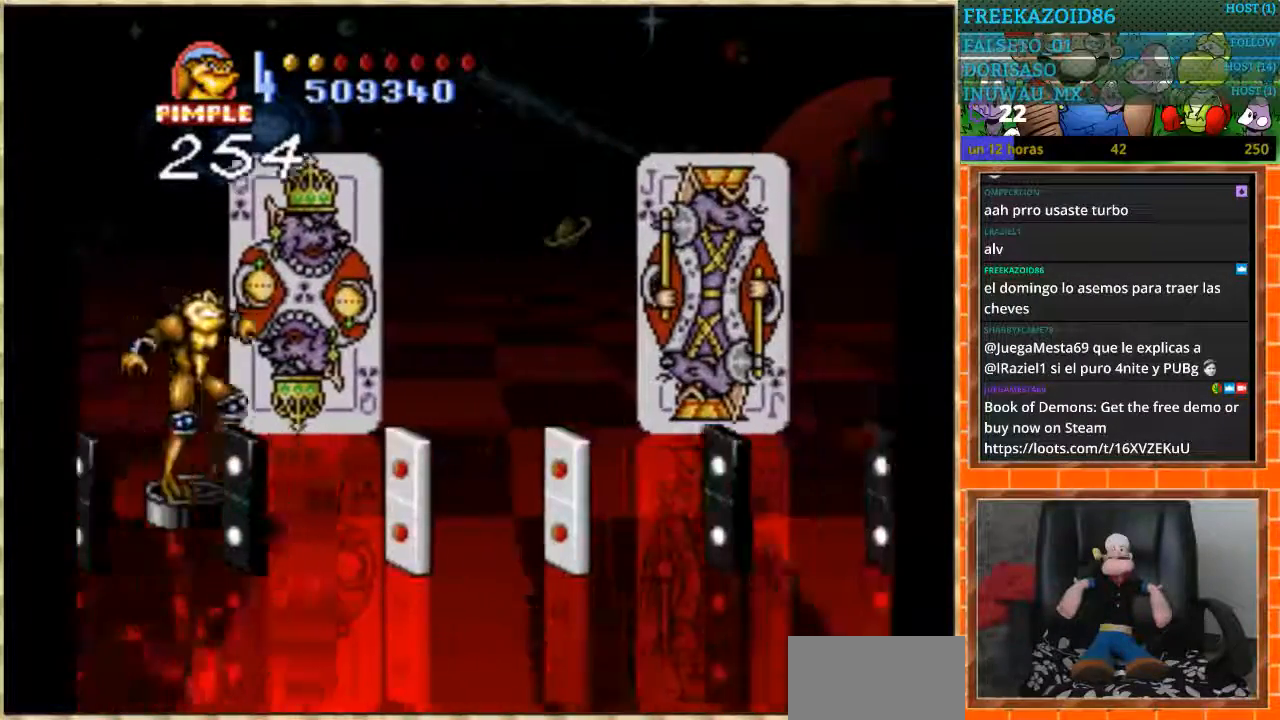
{"buttons": ["DPAD_UP"], "events": [[67, "DPAD_DOWN", "down"], [334, "DPAD_DOWN", "up"], [368, "DPAD_UP", "down"]]}
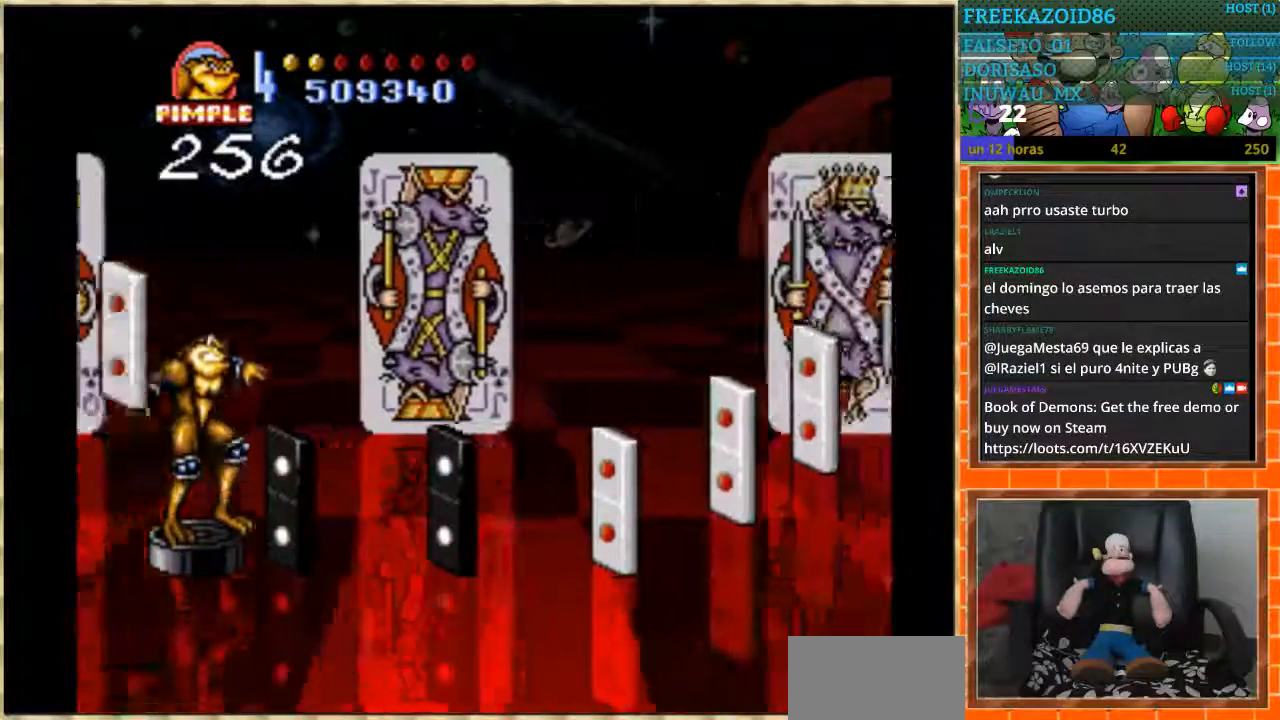
{"buttons": ["DPAD_UP"], "events": [[167, "DPAD_UP", "up"], [234, "DPAD_DOWN", "down"], [500, "DPAD_DOWN", "up"], [500, "DPAD_UP", "down"]]}
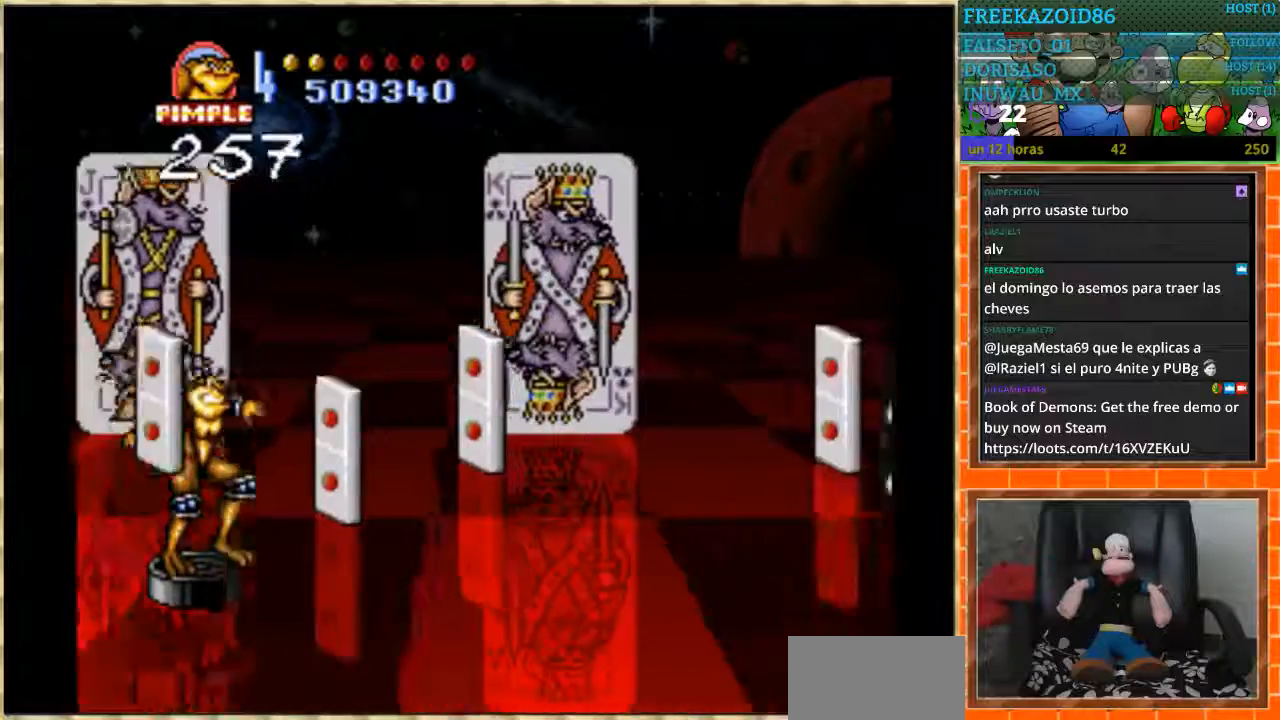
{"buttons": []}
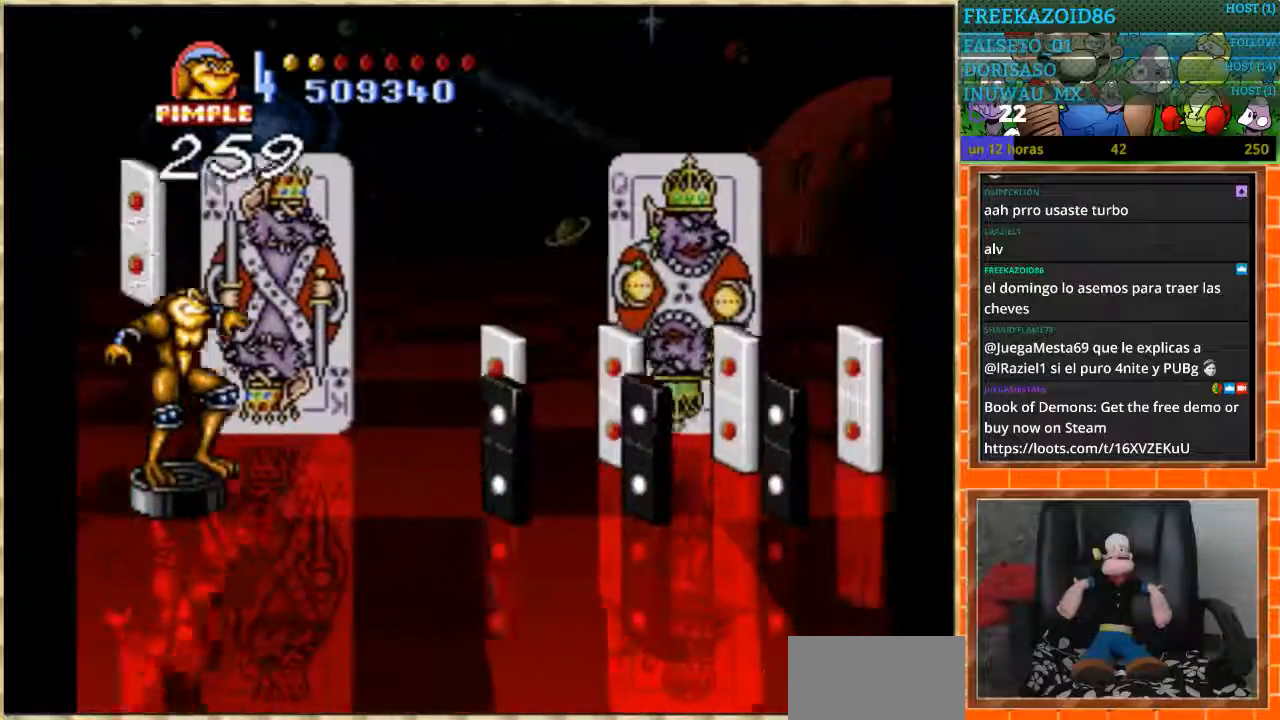
{"buttons": [], "events": [[33, "DPAD_UP", "down"], [234, "DPAD_UP", "up"]]}
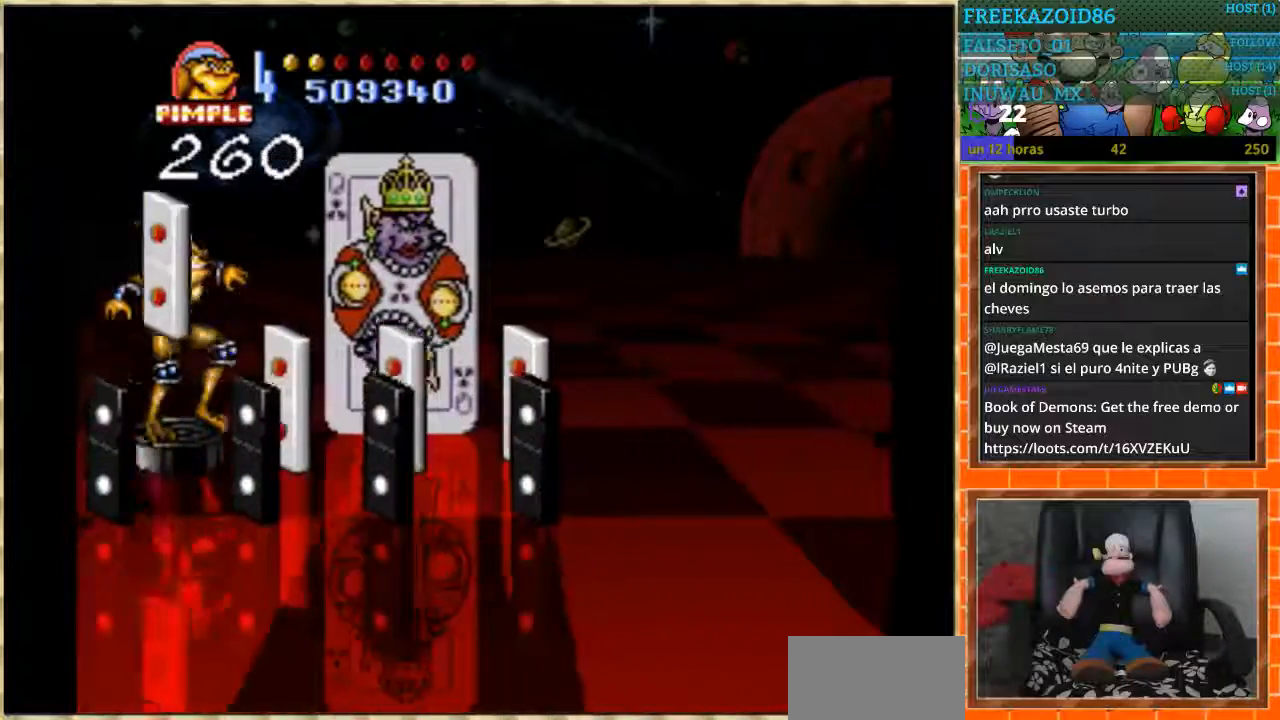
{"buttons": [], "events": []}
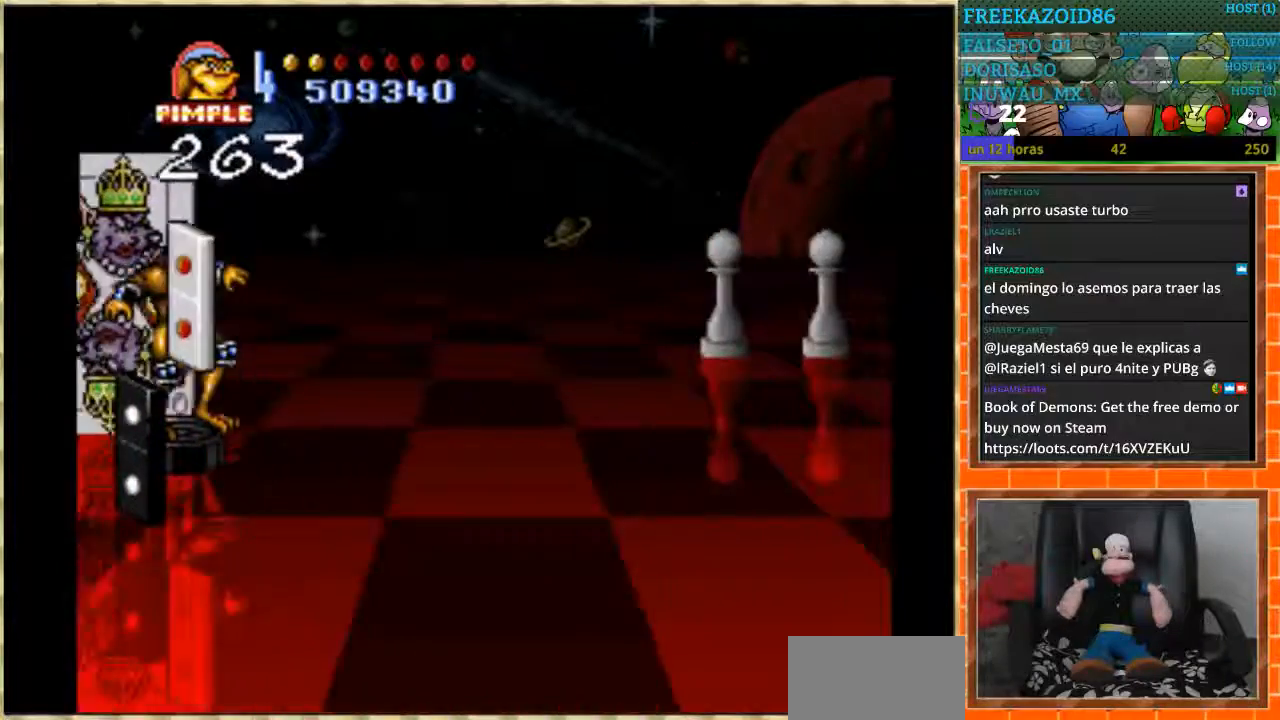
{"buttons": ["DPAD_DOWN"], "events": [[234, "DPAD_DOWN", "down"], [434, "DPAD_DOWN", "up"], [500, "DPAD_DOWN", "down"]]}
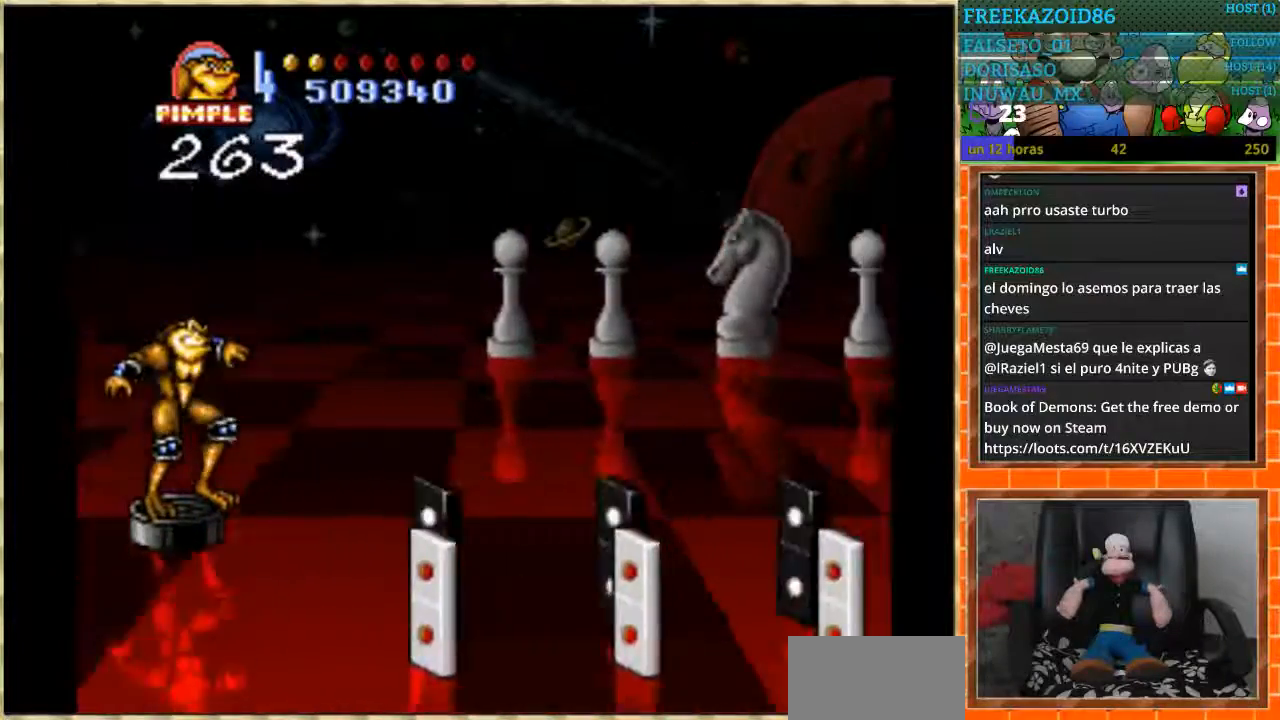
{"buttons": [], "events": [[101, "DPAD_DOWN", "up"]]}
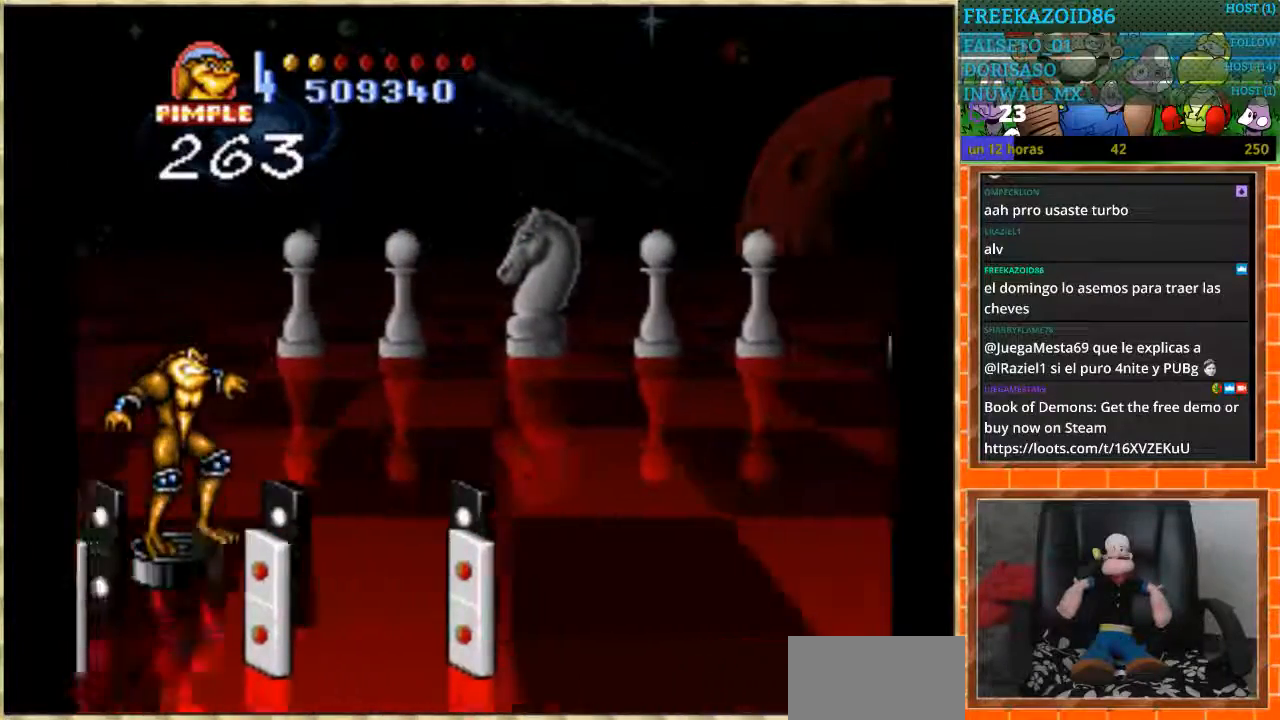
{"buttons": [], "events": []}
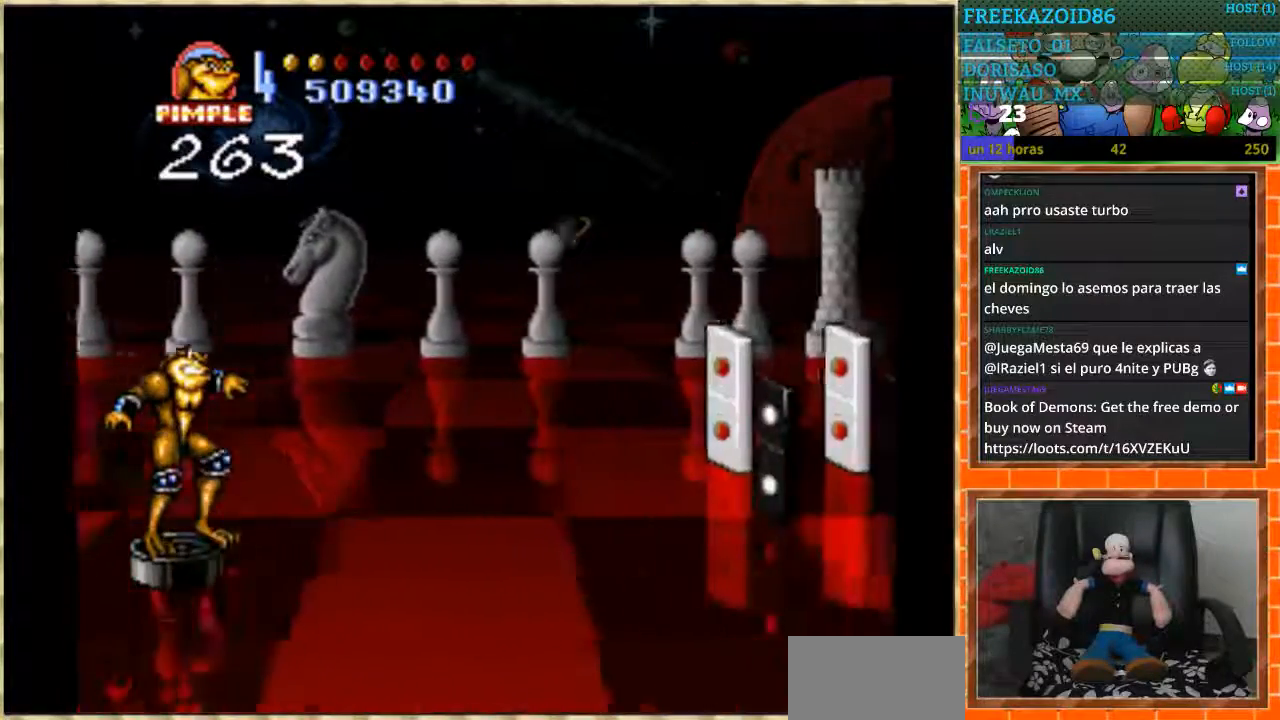
{"buttons": ["DPAD_UP"], "events": [[167, "DPAD_UP", "down"]]}
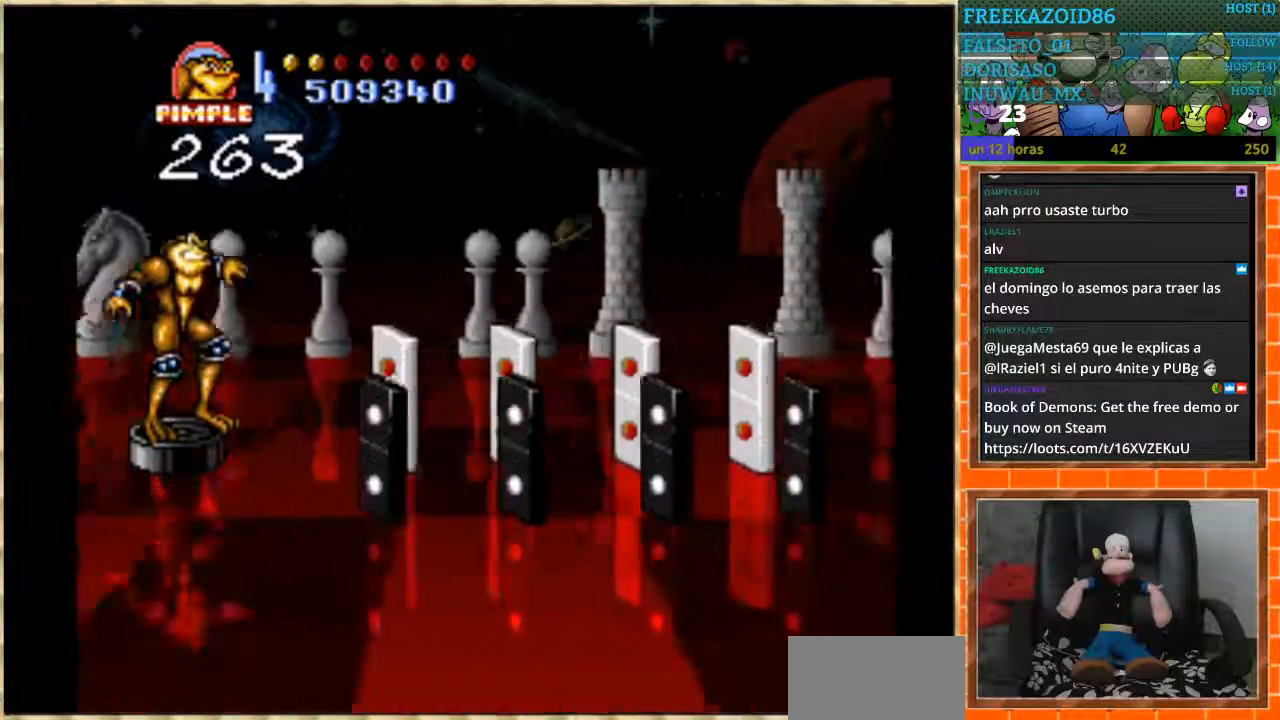
{"buttons": [], "events": [[67, "DPAD_UP", "up"]]}
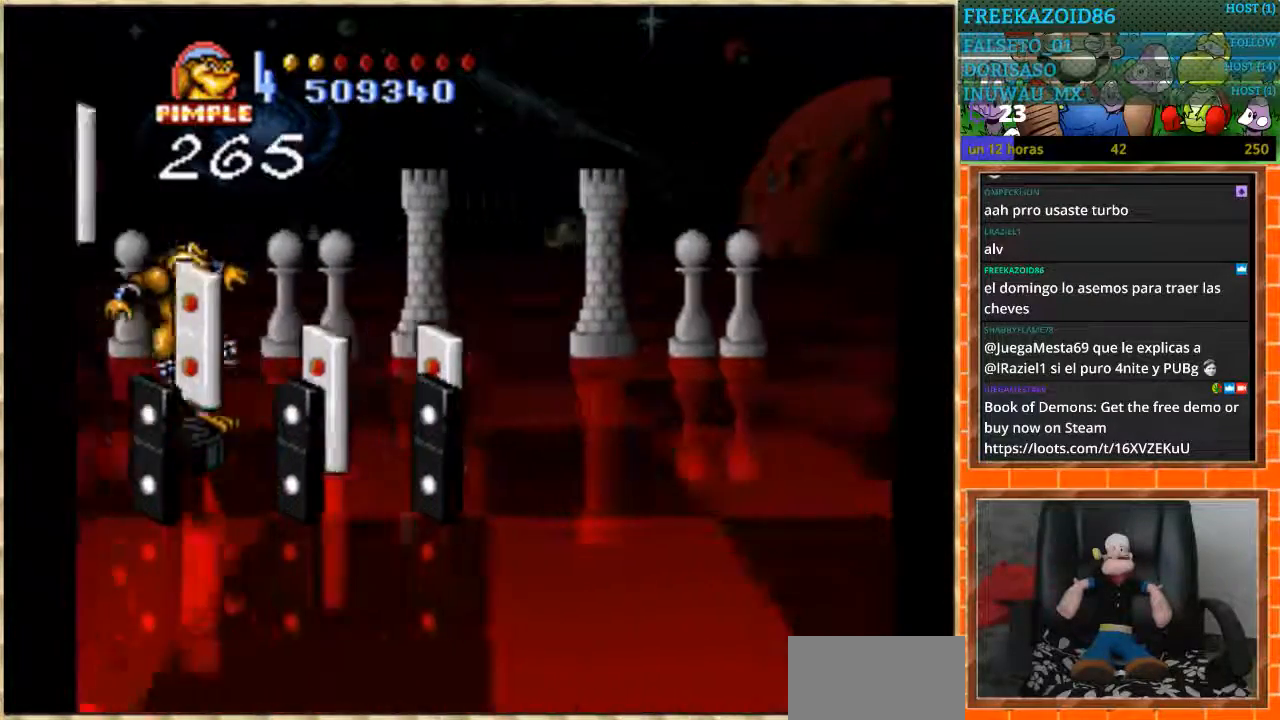
{"buttons": ["DPAD_DOWN"], "events": [[367, "DPAD_DOWN", "down"], [367, "DPAD_LEFT", "down"], [434, "DPAD_LEFT", "up"]]}
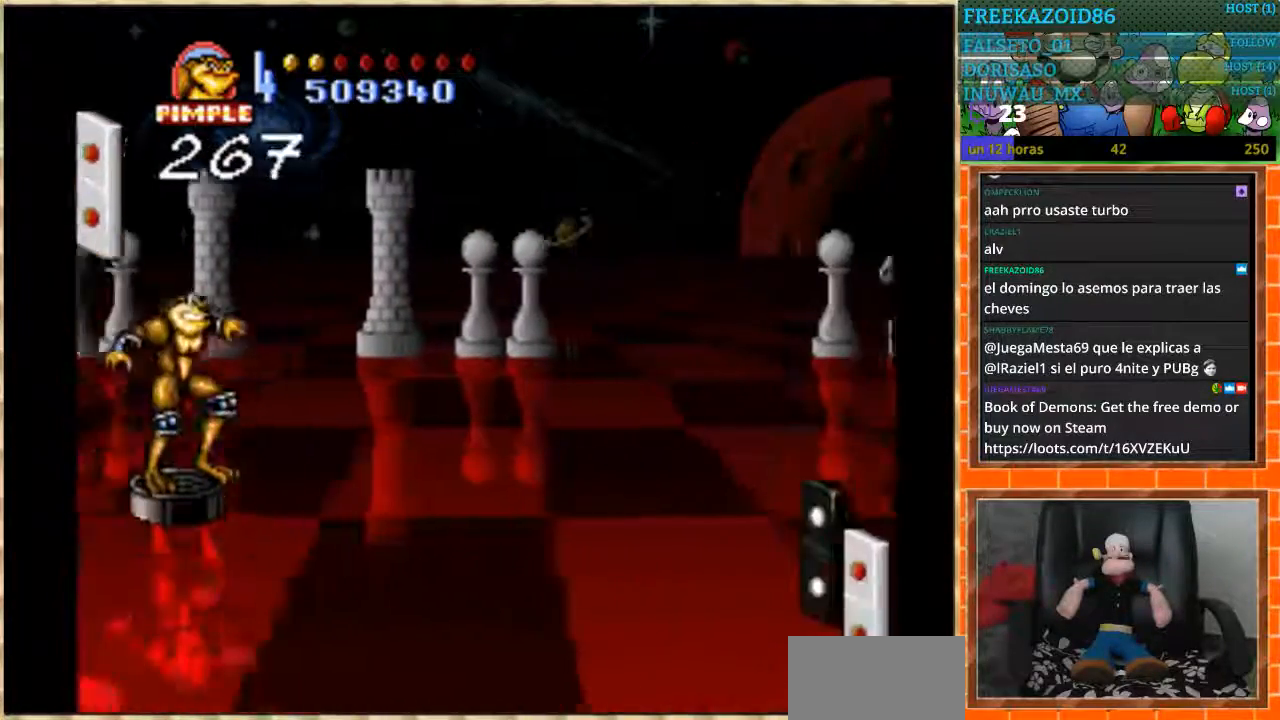
{"buttons": ["DPAD_DOWN"], "events": []}
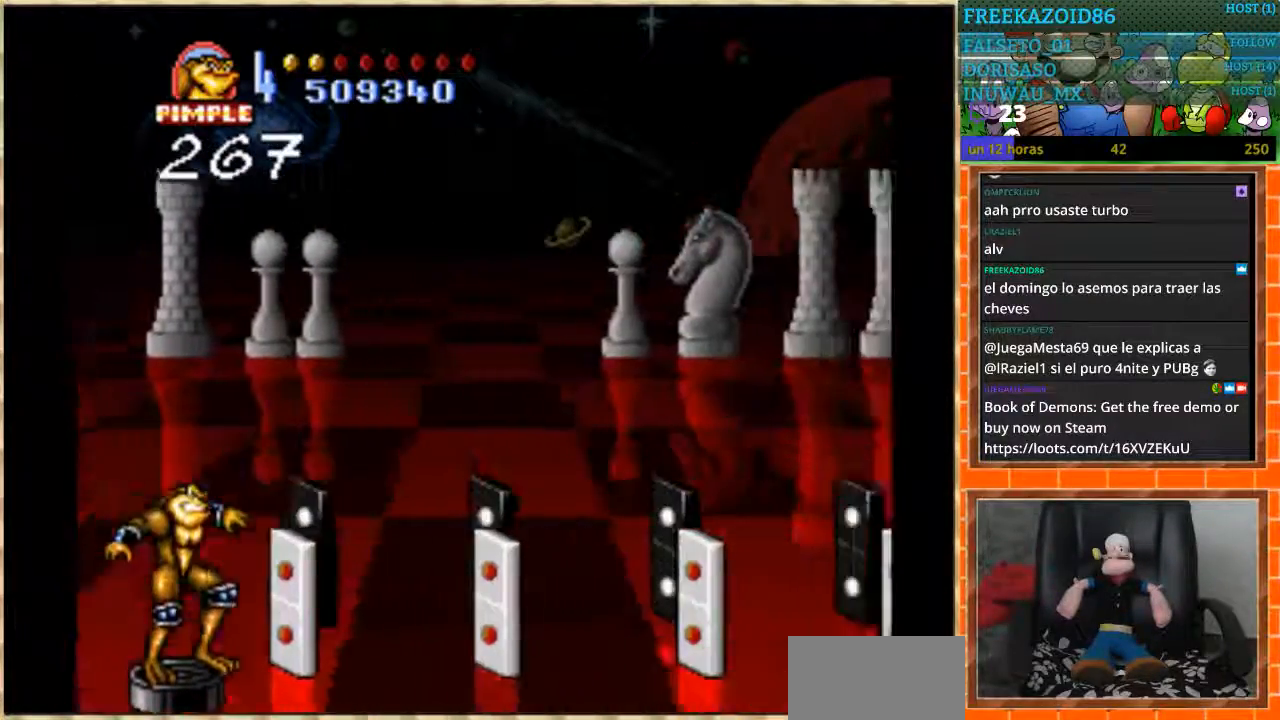
{"buttons": [], "events": [[200, "DPAD_DOWN", "up"]]}
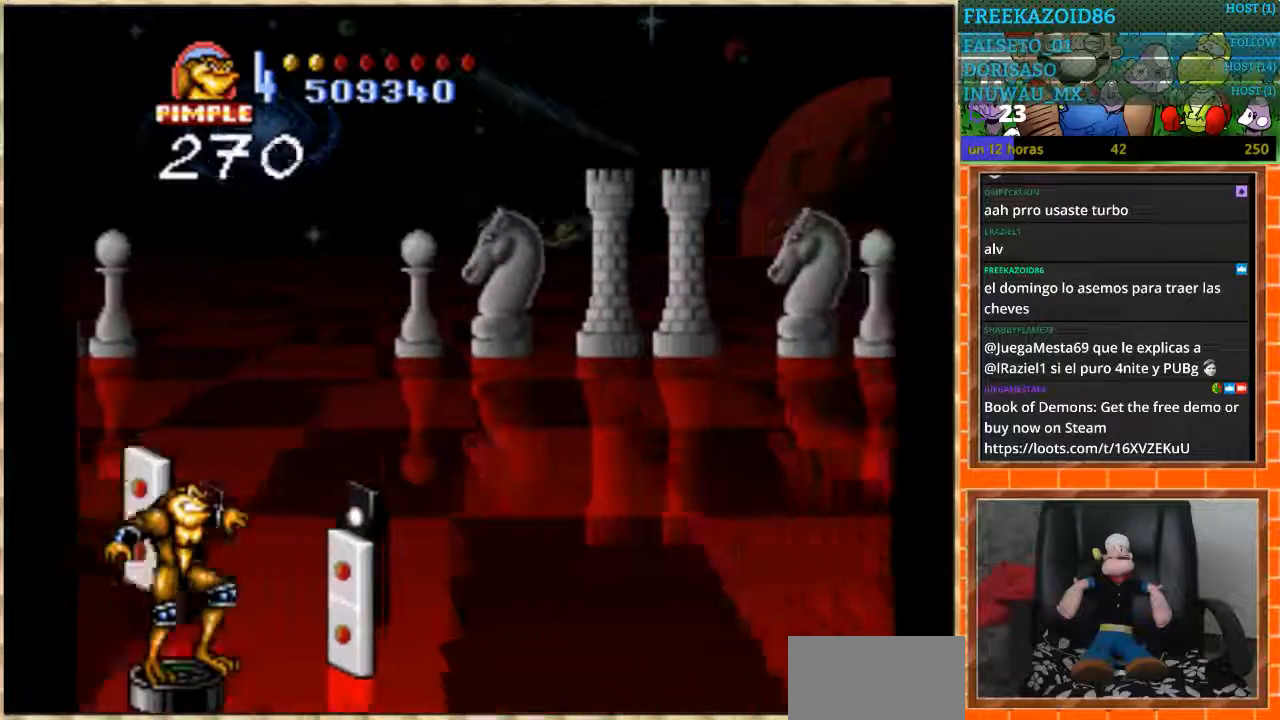
{"buttons": ["DPAD_UP", "DPAD_LEFT"], "events": [[200, "DPAD_RIGHT", "down"], [267, "DPAD_RIGHT", "up"], [267, "DPAD_UP", "down"], [500, "DPAD_LEFT", "down"]]}
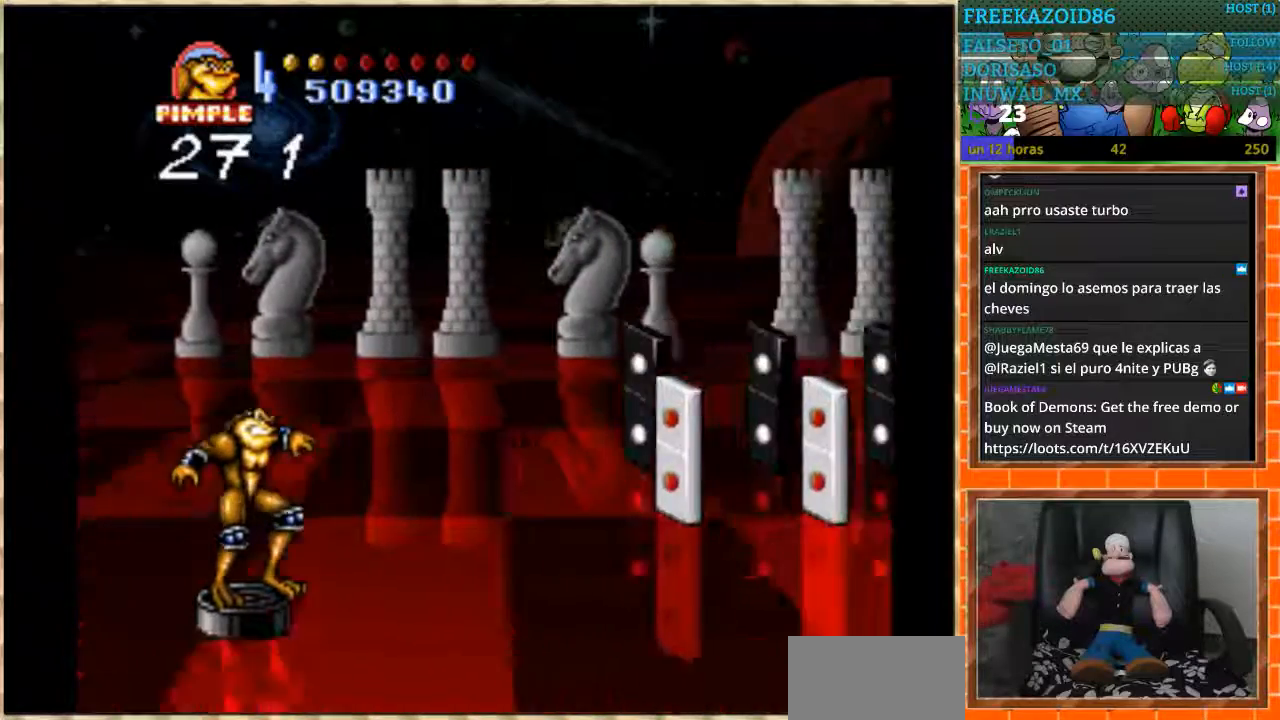
{"buttons": ["DPAD_UP"], "events": [[167, "DPAD_LEFT", "up"], [234, "DPAD_UP", "up"], [467, "DPAD_UP", "down"]]}
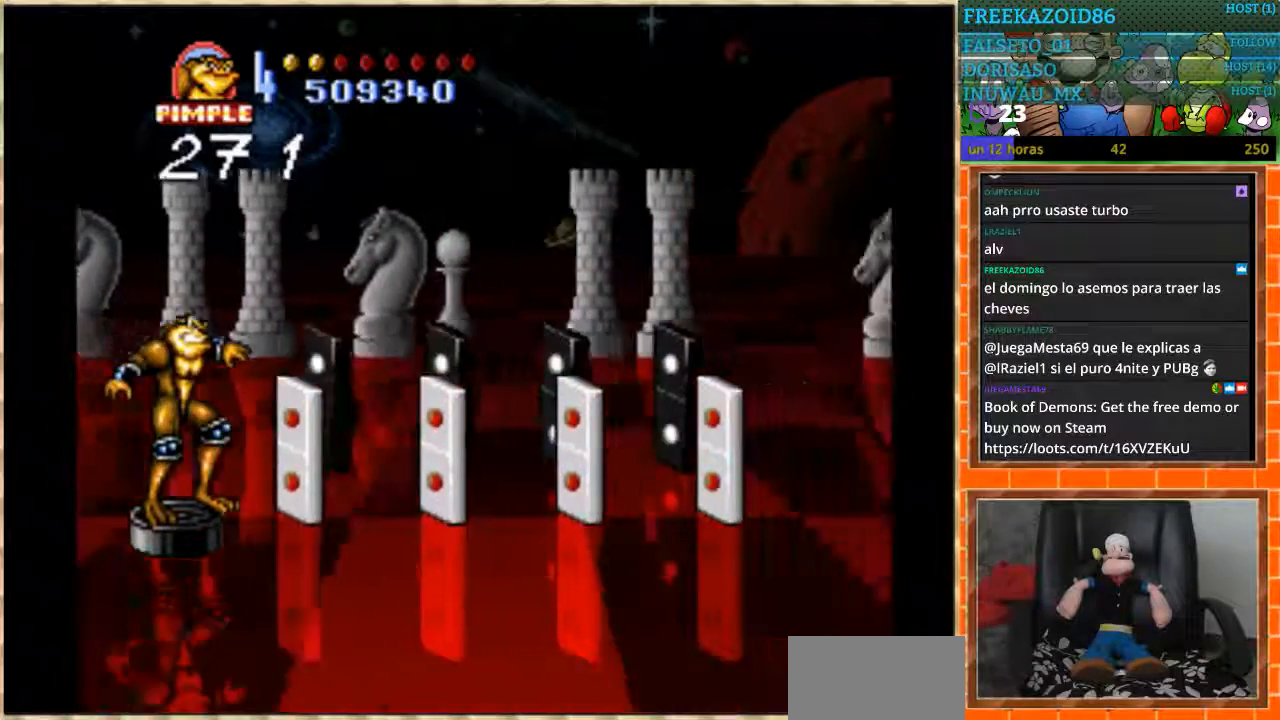
{"buttons": [], "events": [[66, "DPAD_UP", "up"]]}
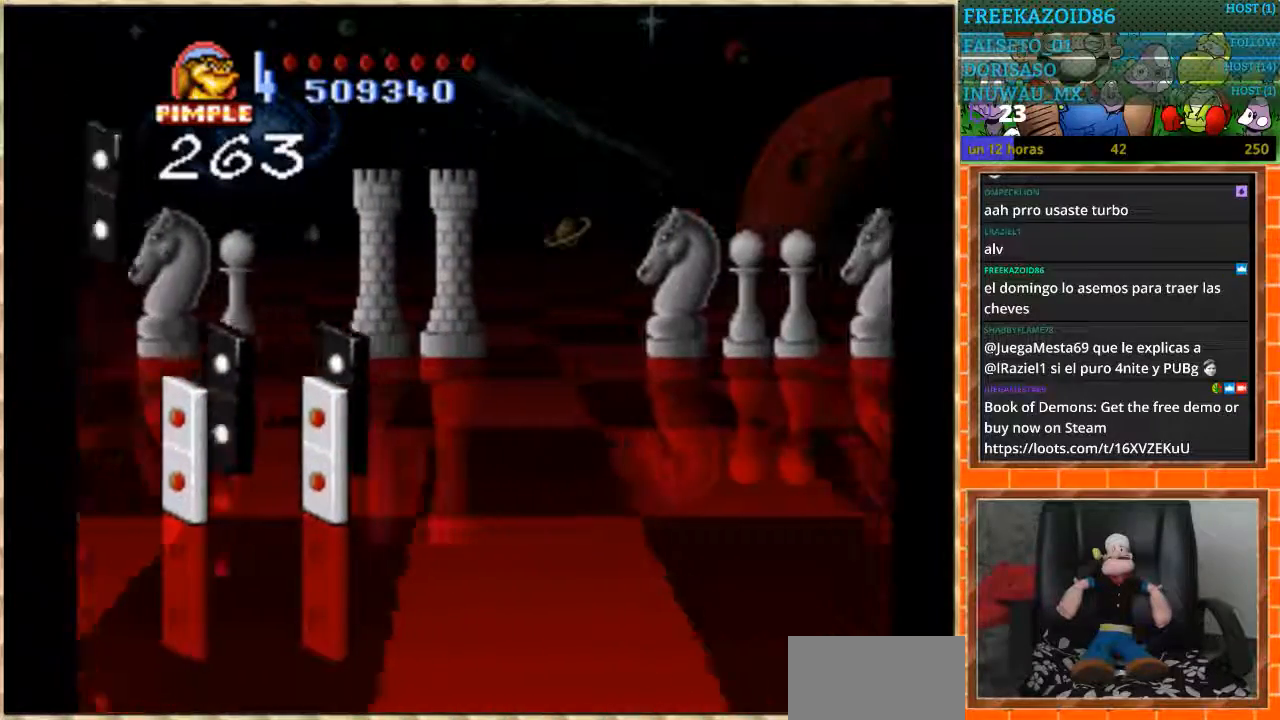
{"buttons": [], "events": [[100, "DPAD_DOWN", "down"], [334, "DPAD_DOWN", "up"]]}